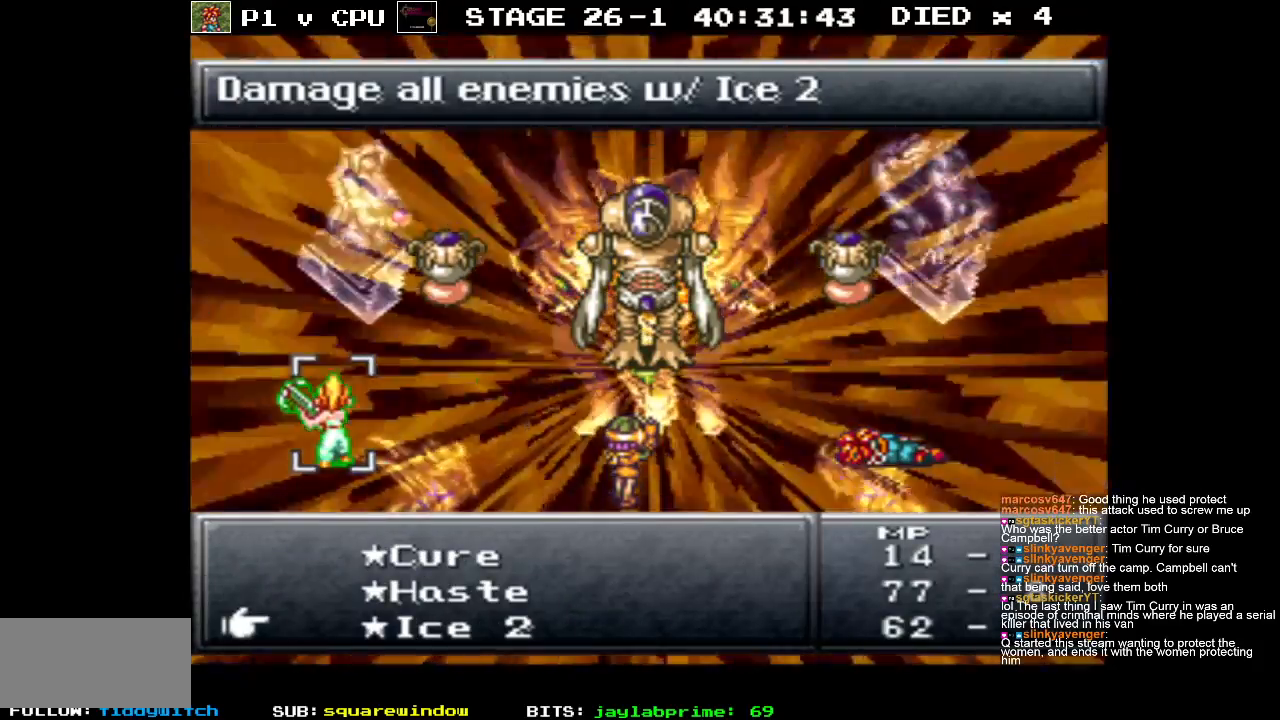
Gameplay with a controller (Nintendo layout); each line is a JSON object with the inputs held at the frame after it. "events" lists button and stick changes between this image and that frame as [ms after this image, input, new state], when the widget could be followed in between. Not read: L3 R3.
{"buttons": [], "events": []}
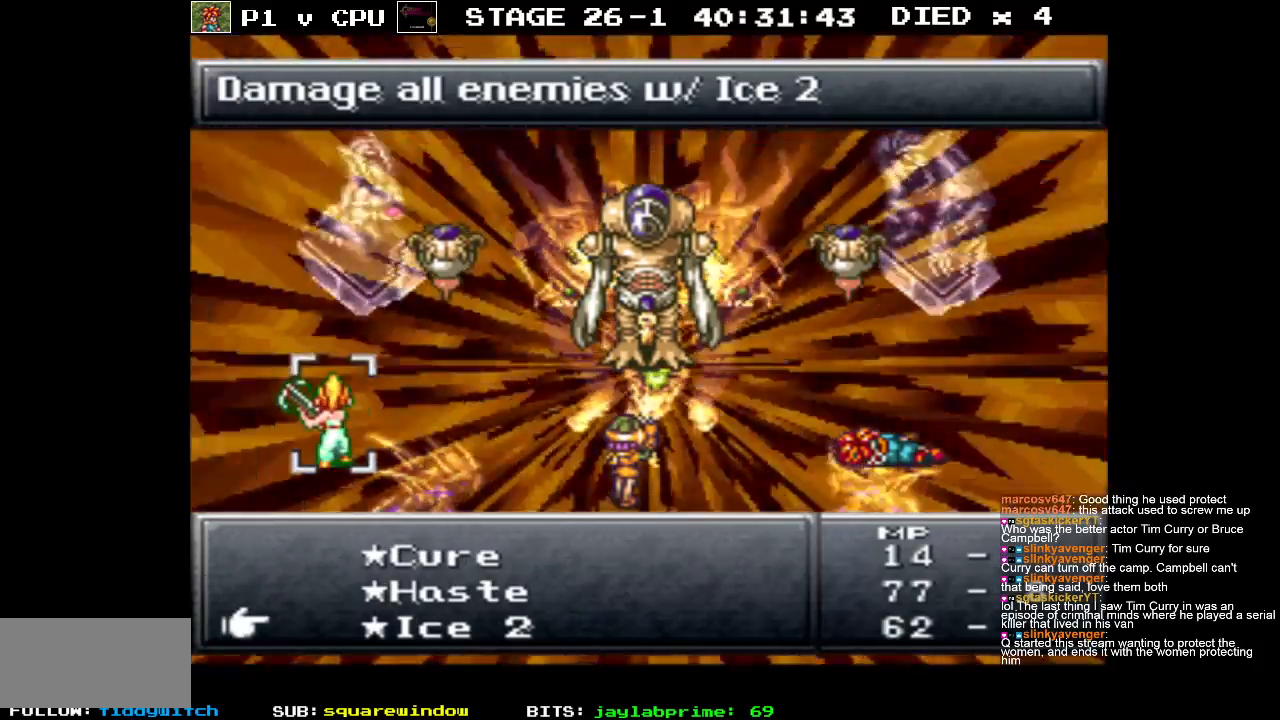
{"buttons": [], "events": []}
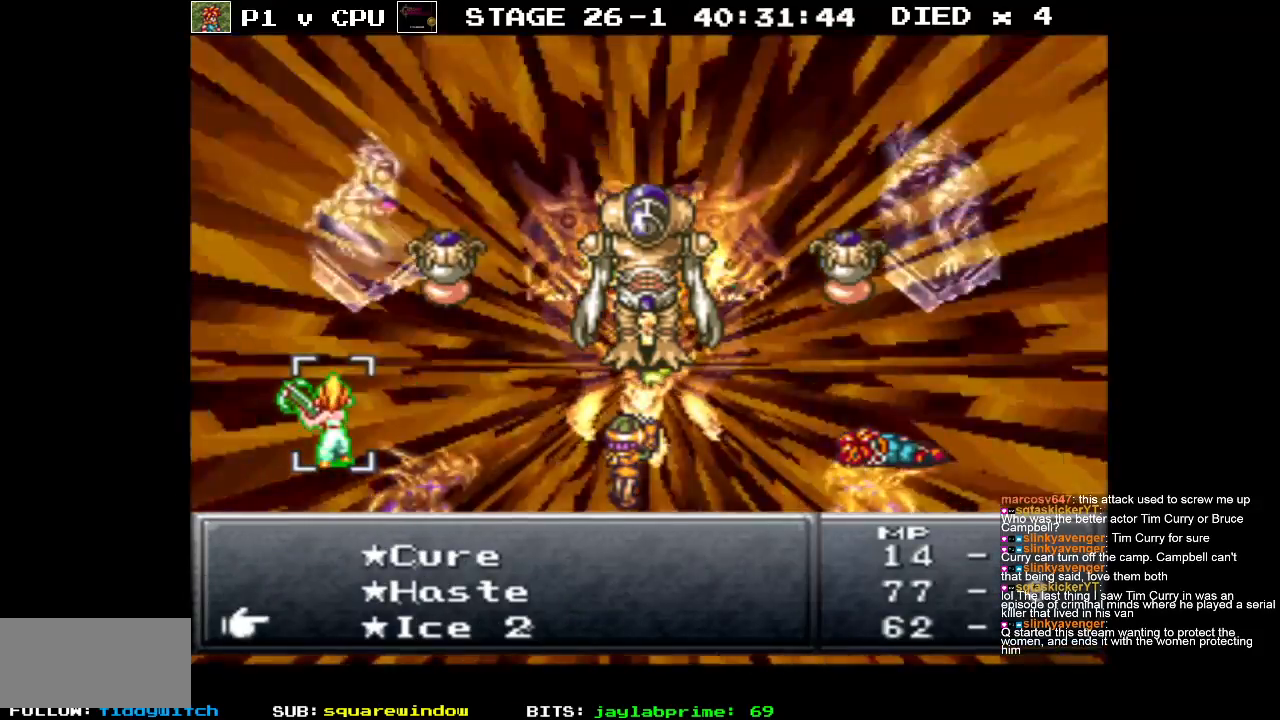
{"buttons": [], "events": []}
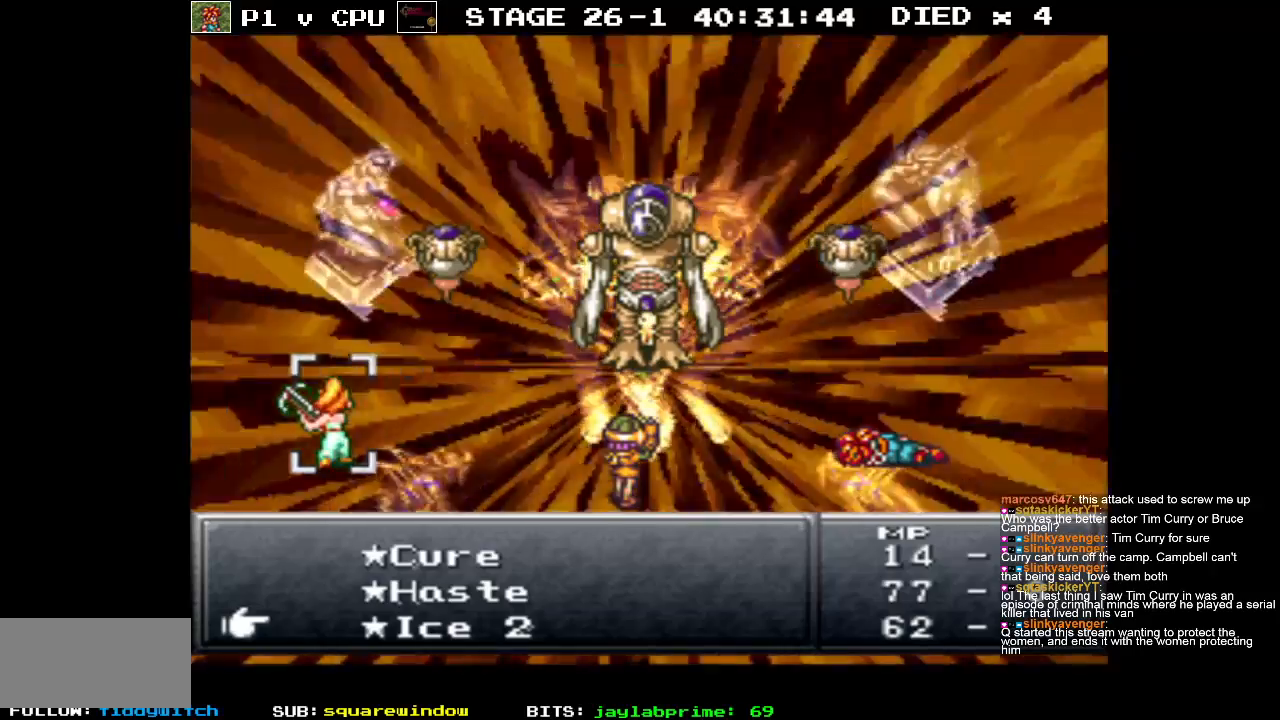
{"buttons": [], "events": [[33, "DPAD_DOWN", "down"], [150, "DPAD_DOWN", "up"]]}
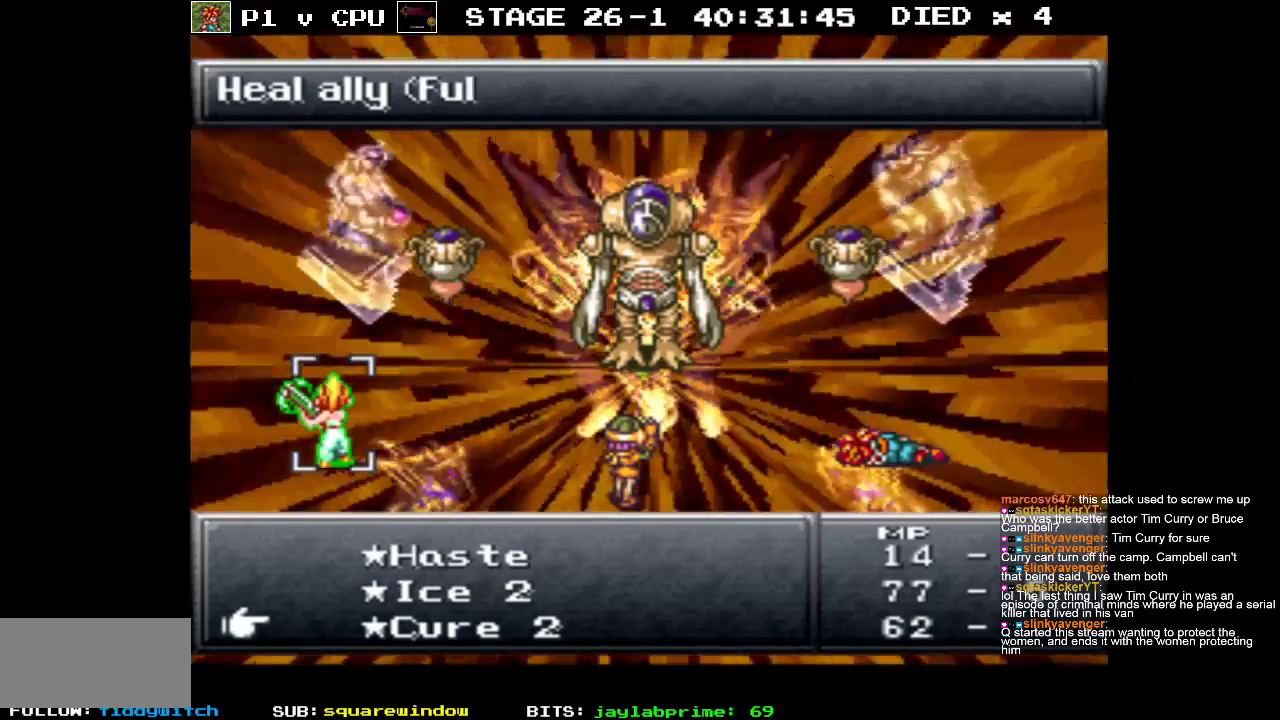
{"buttons": [], "events": []}
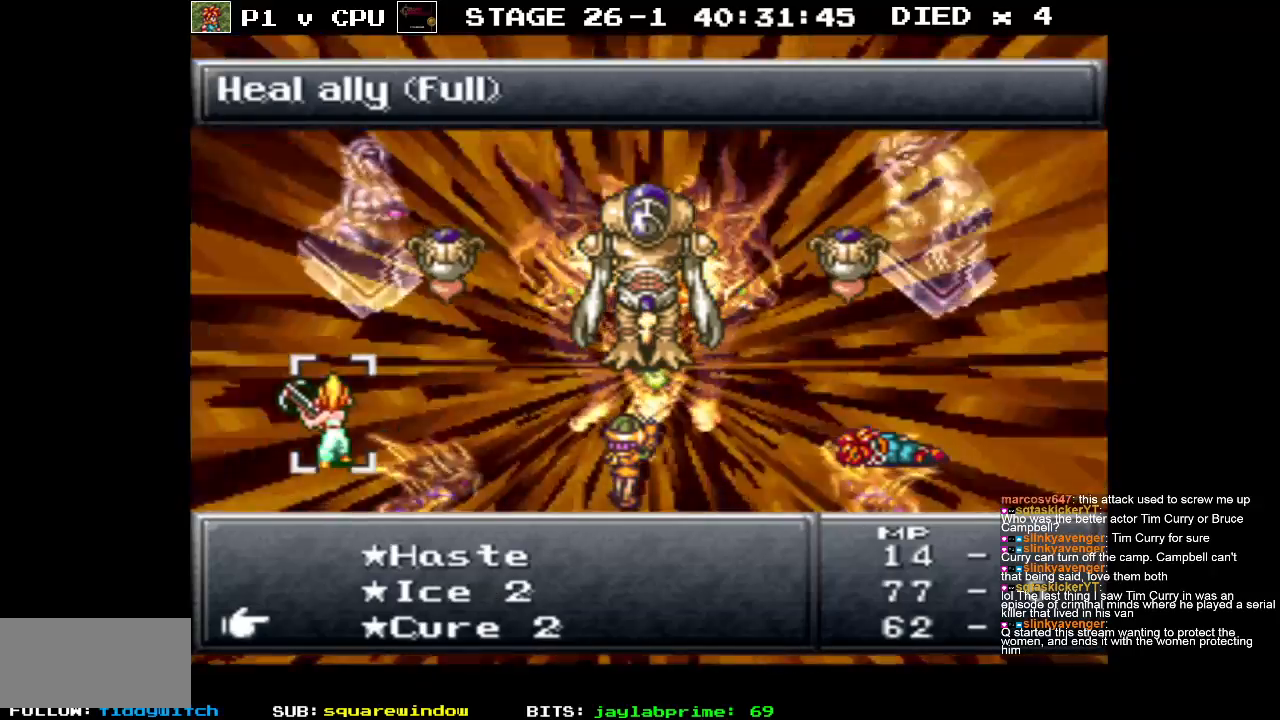
{"buttons": [], "events": [[400, "DPAD_DOWN", "down"], [500, "DPAD_DOWN", "up"]]}
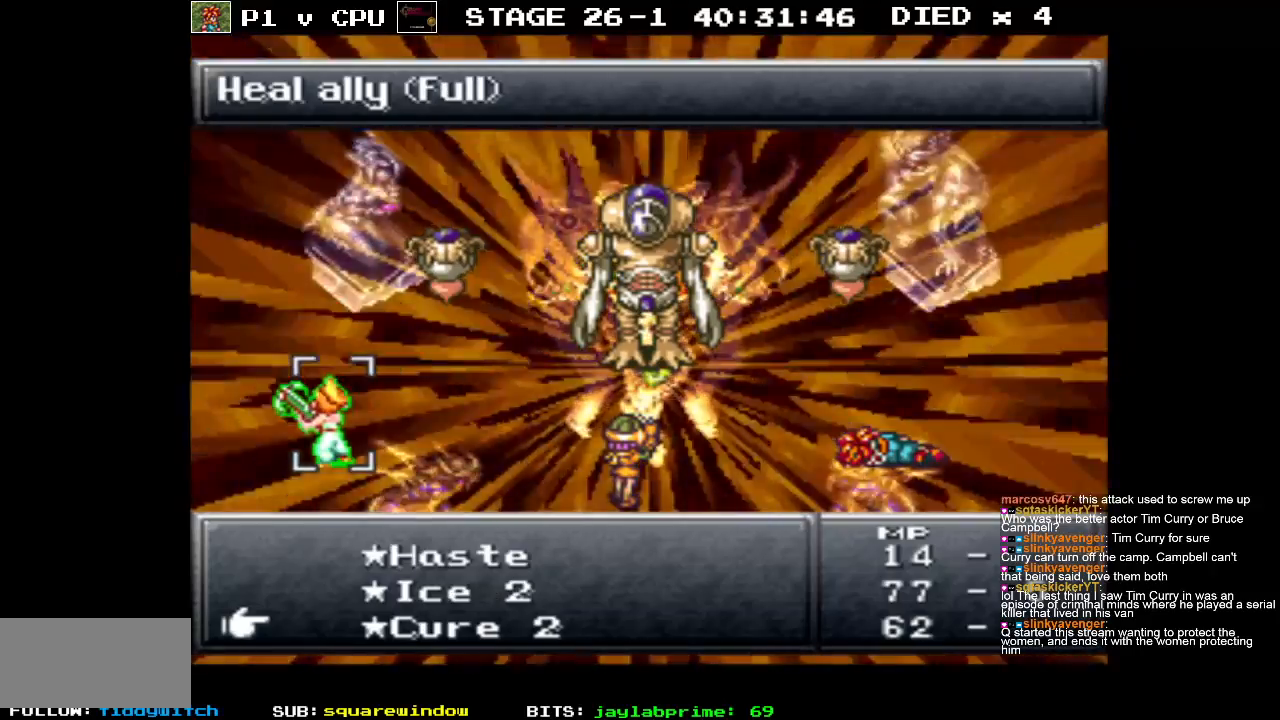
{"buttons": ["A"], "events": [[483, "A", "down"]]}
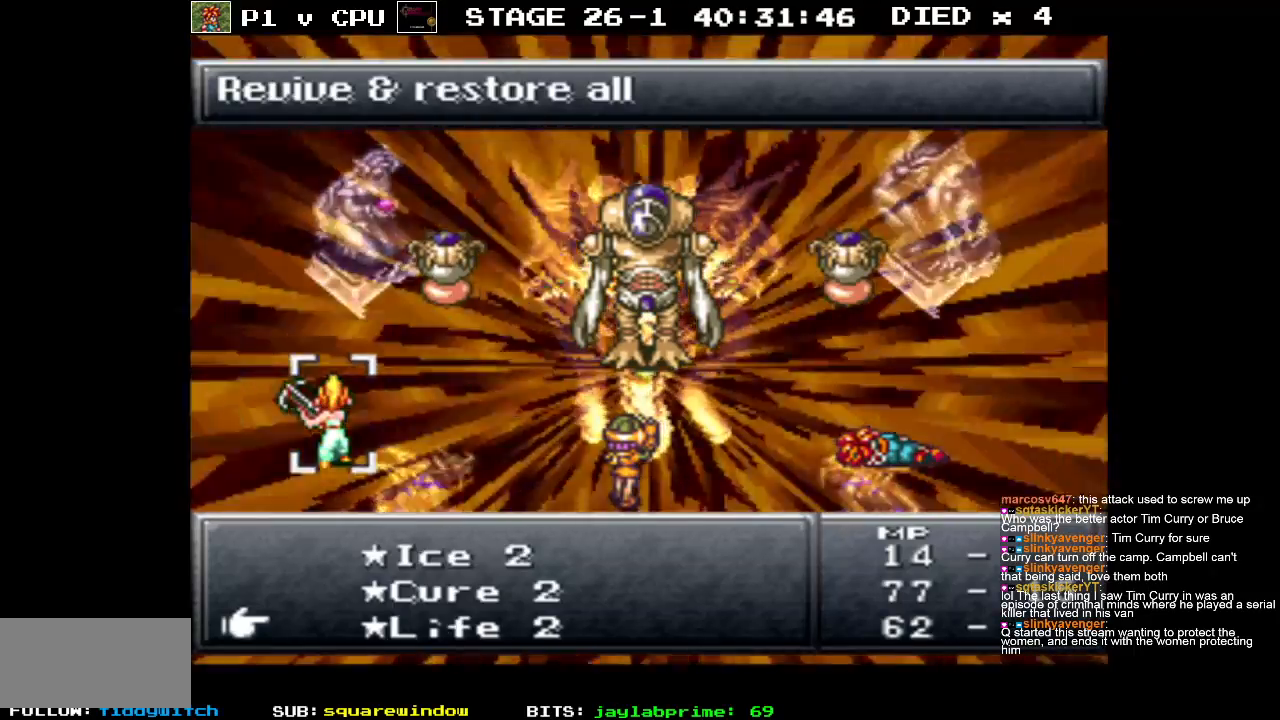
{"buttons": [], "events": [[83, "A", "up"]]}
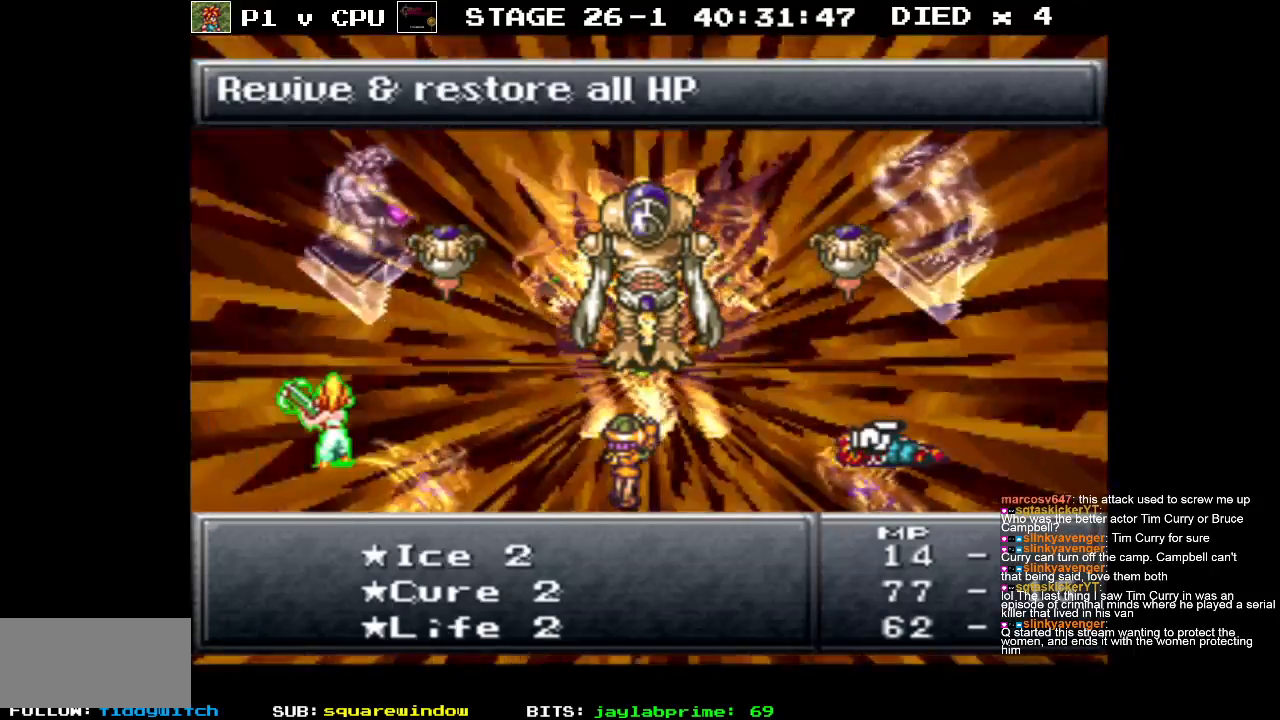
{"buttons": [], "events": [[33, "A", "down"], [133, "A", "up"]]}
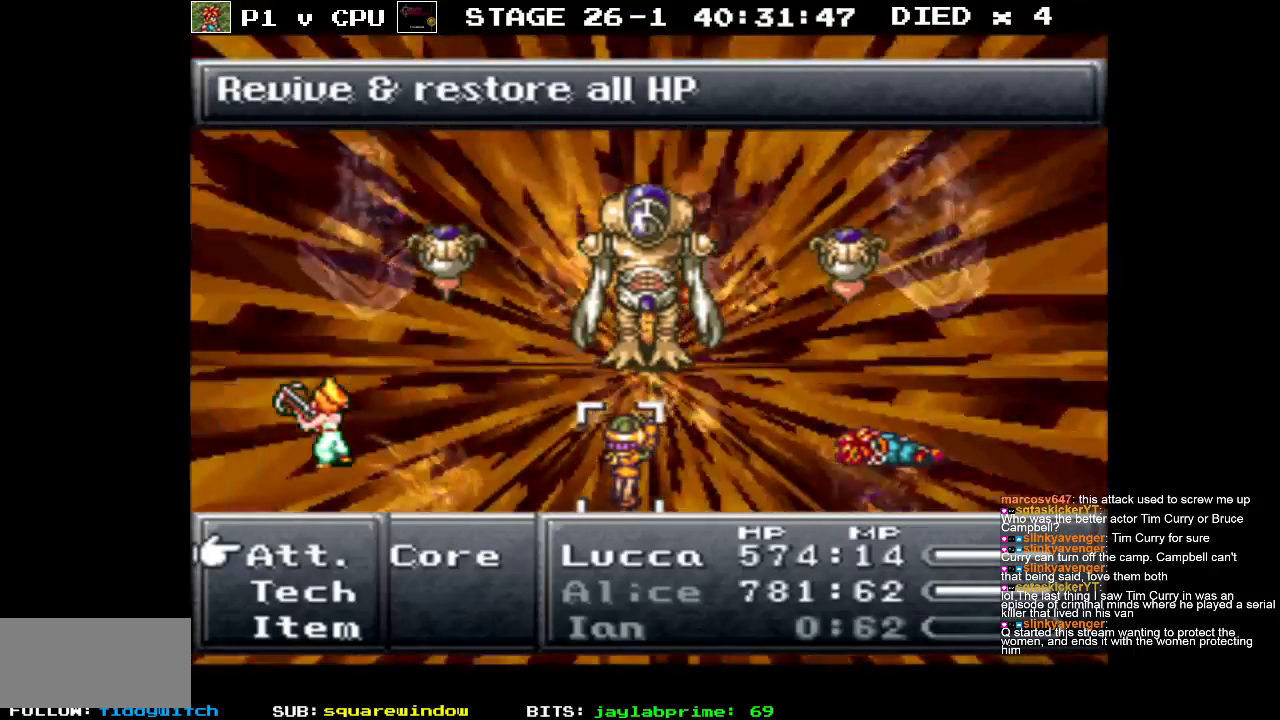
{"buttons": [], "events": []}
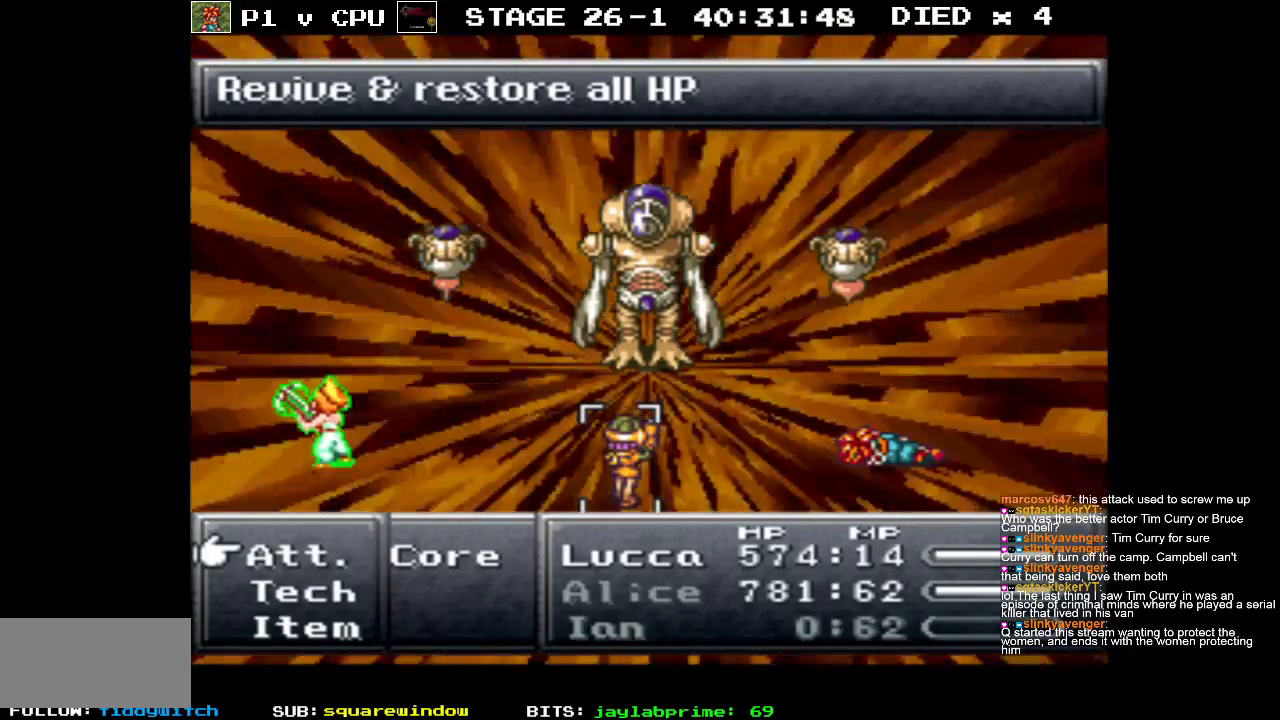
{"buttons": [], "events": []}
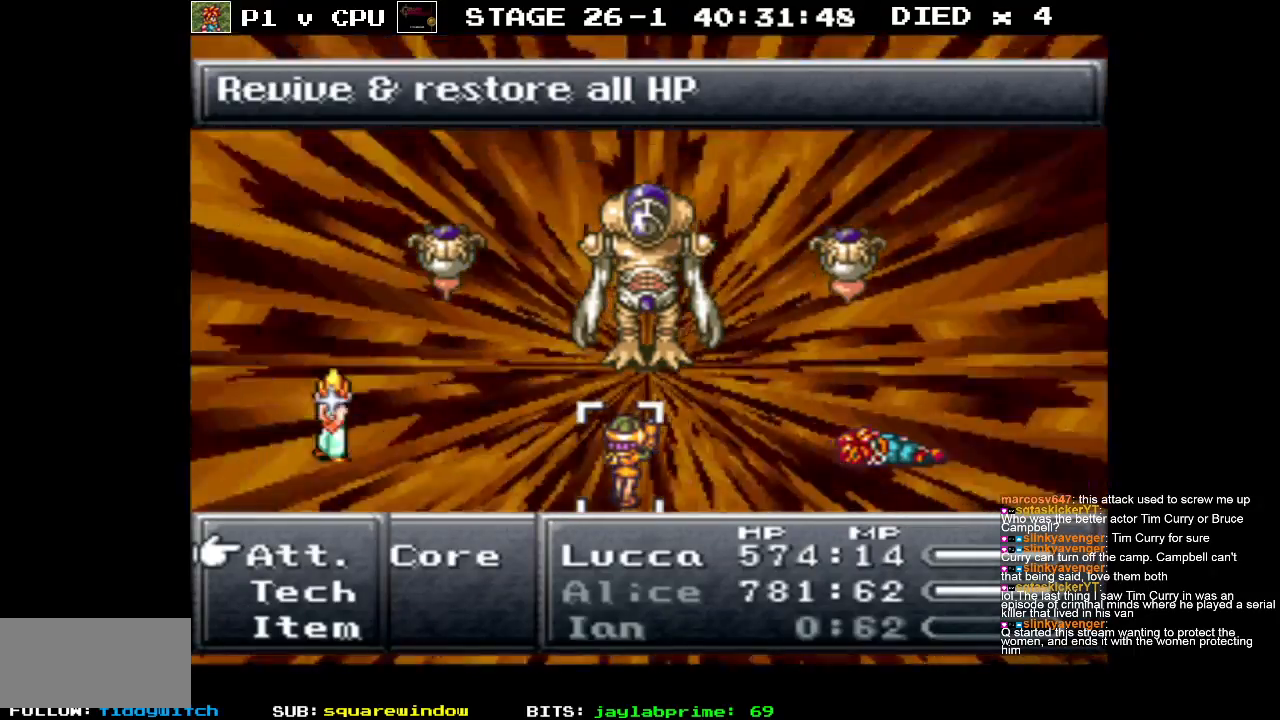
{"buttons": [], "events": []}
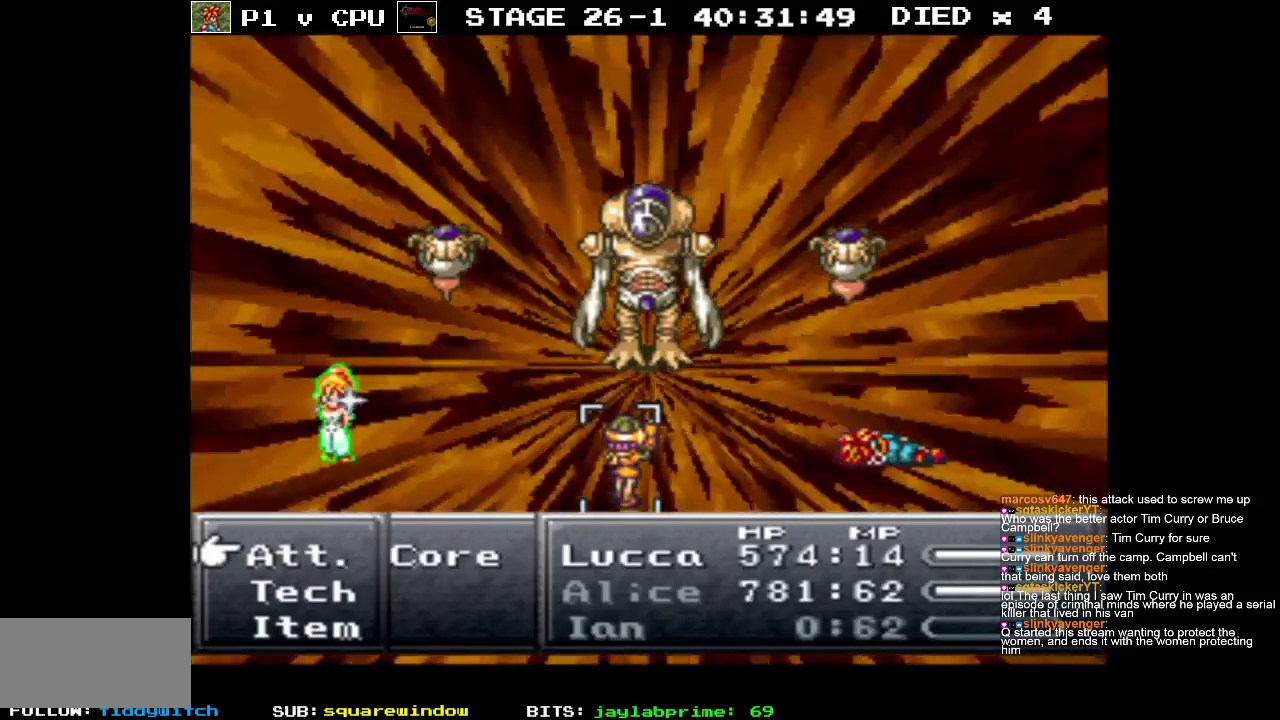
{"buttons": [], "events": []}
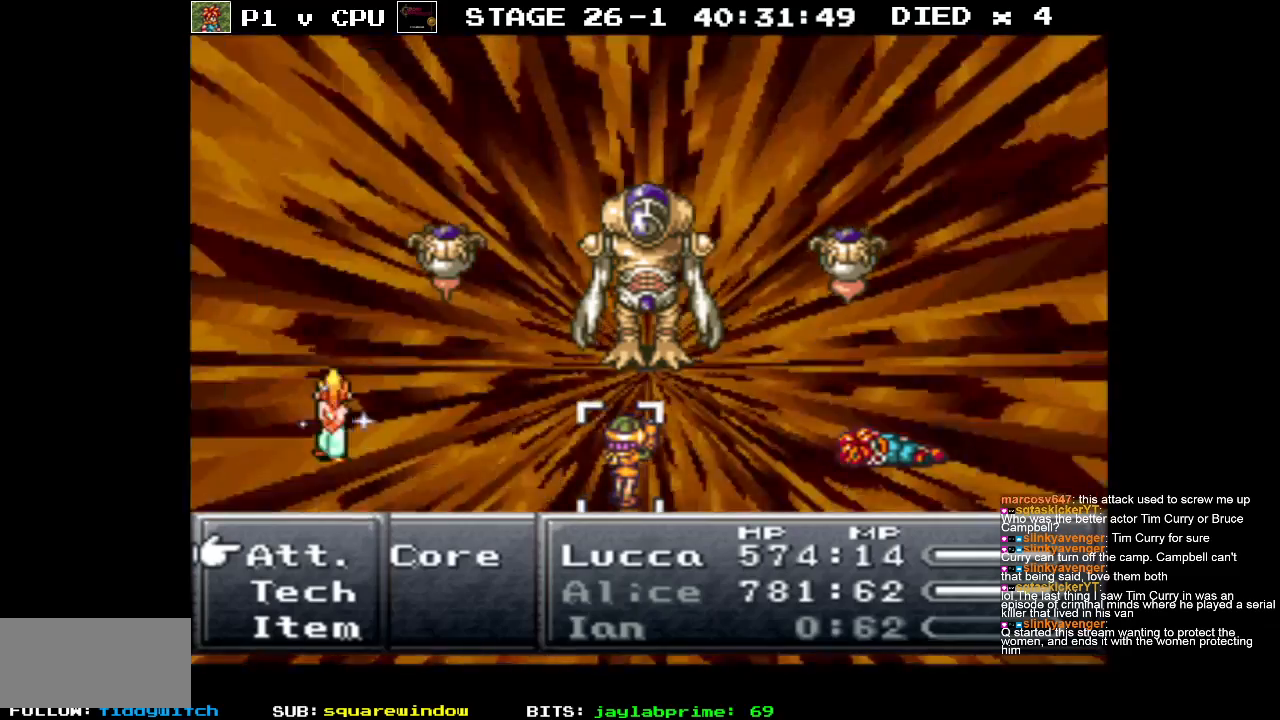
{"buttons": [], "events": []}
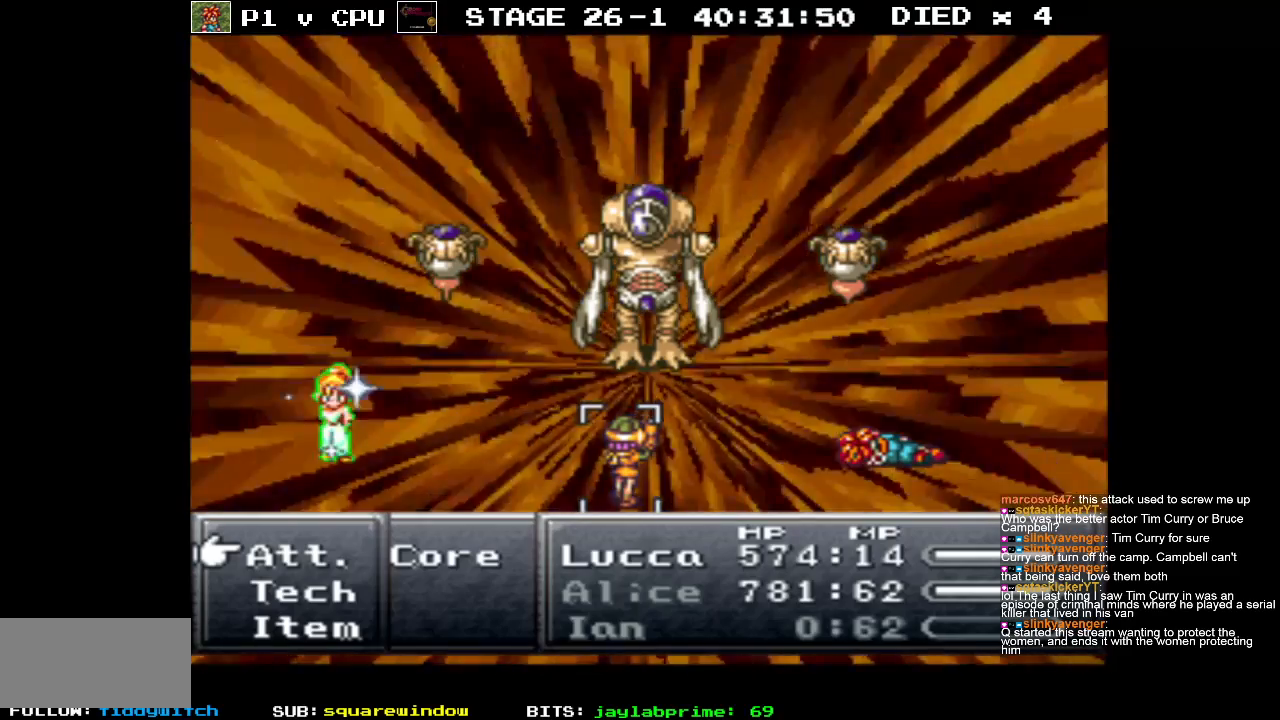
{"buttons": [], "events": []}
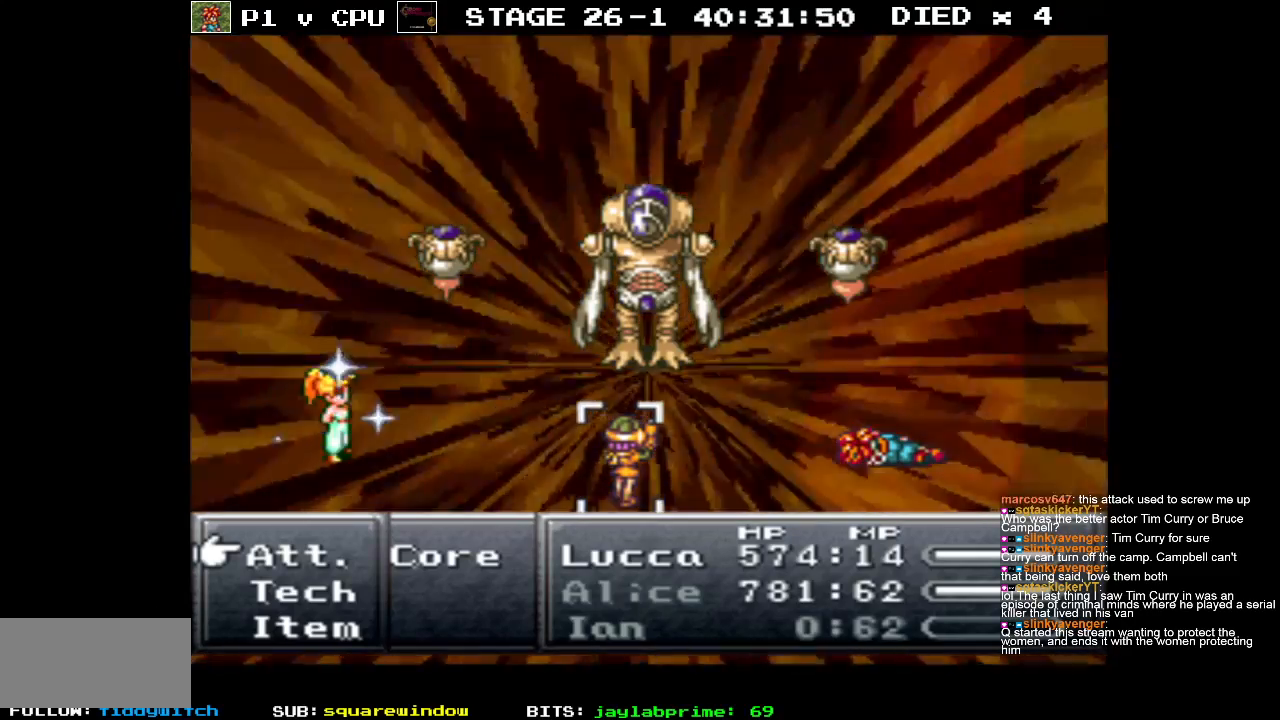
{"buttons": [], "events": []}
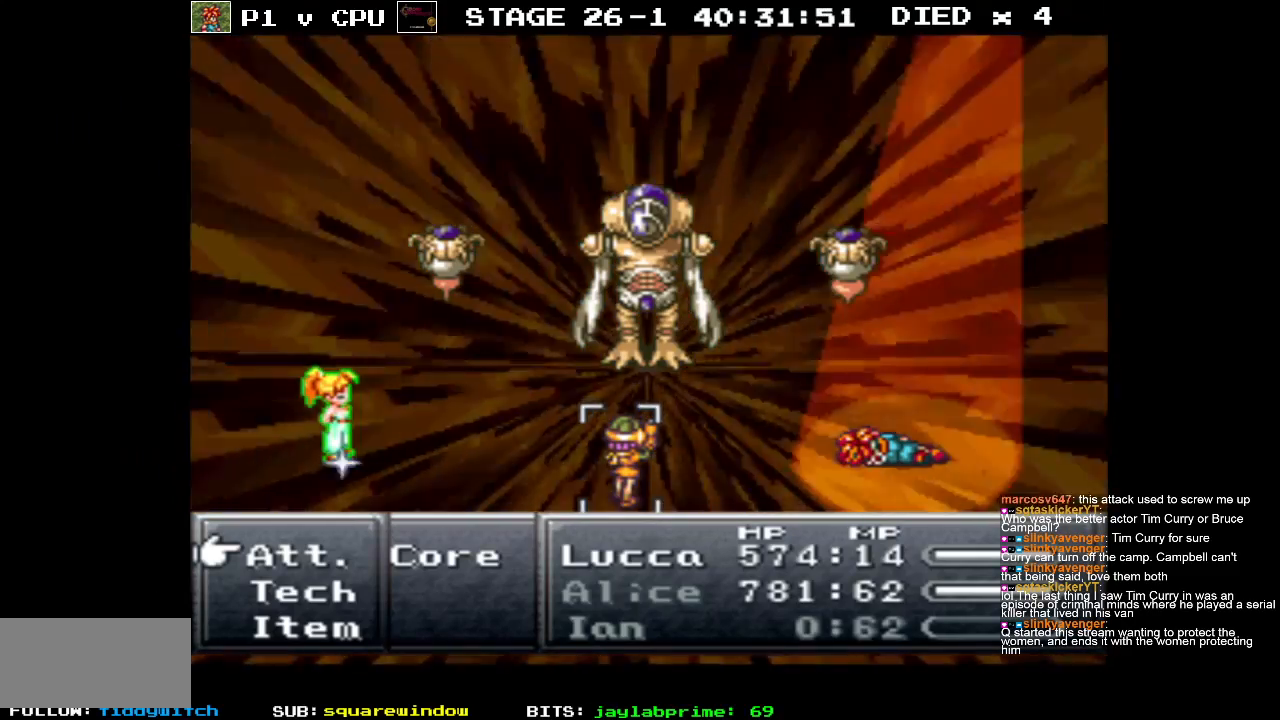
{"buttons": [], "events": [[367, "DPAD_DOWN", "down"], [467, "DPAD_DOWN", "up"]]}
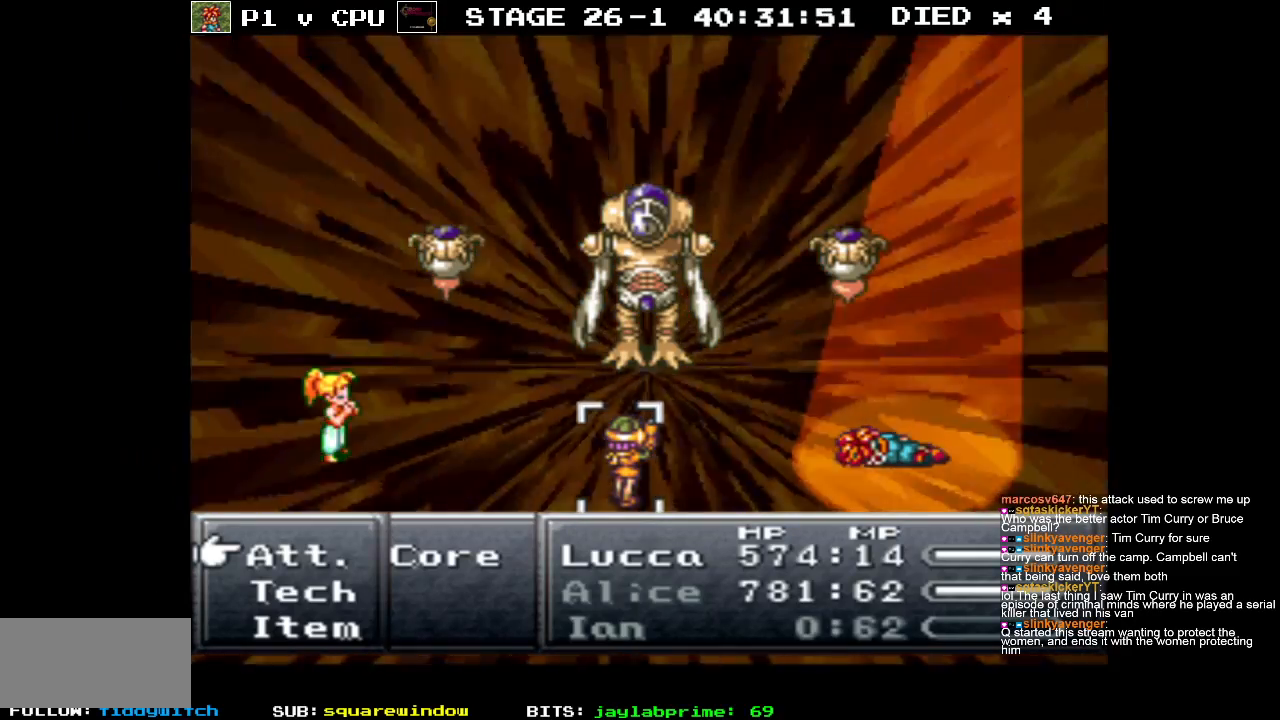
{"buttons": [], "events": [[83, "A", "down"], [167, "A", "up"]]}
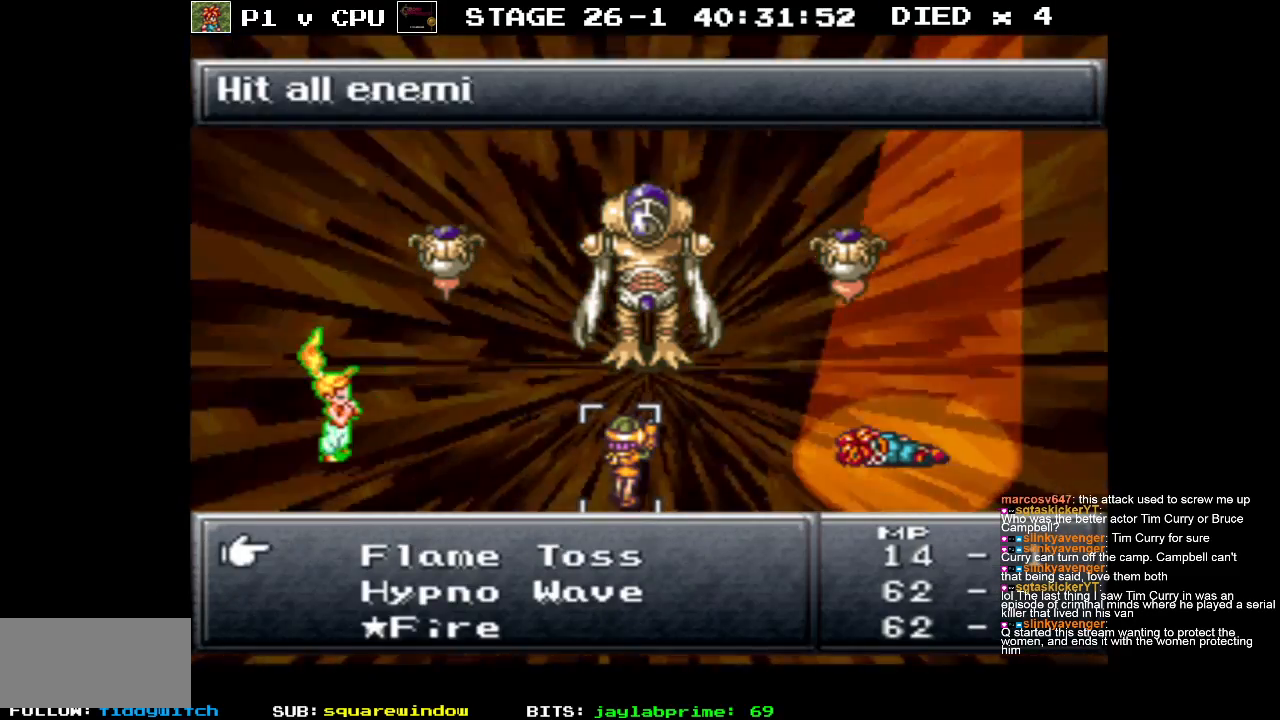
{"buttons": ["DPAD_DOWN"], "events": [[233, "DPAD_DOWN", "down"]]}
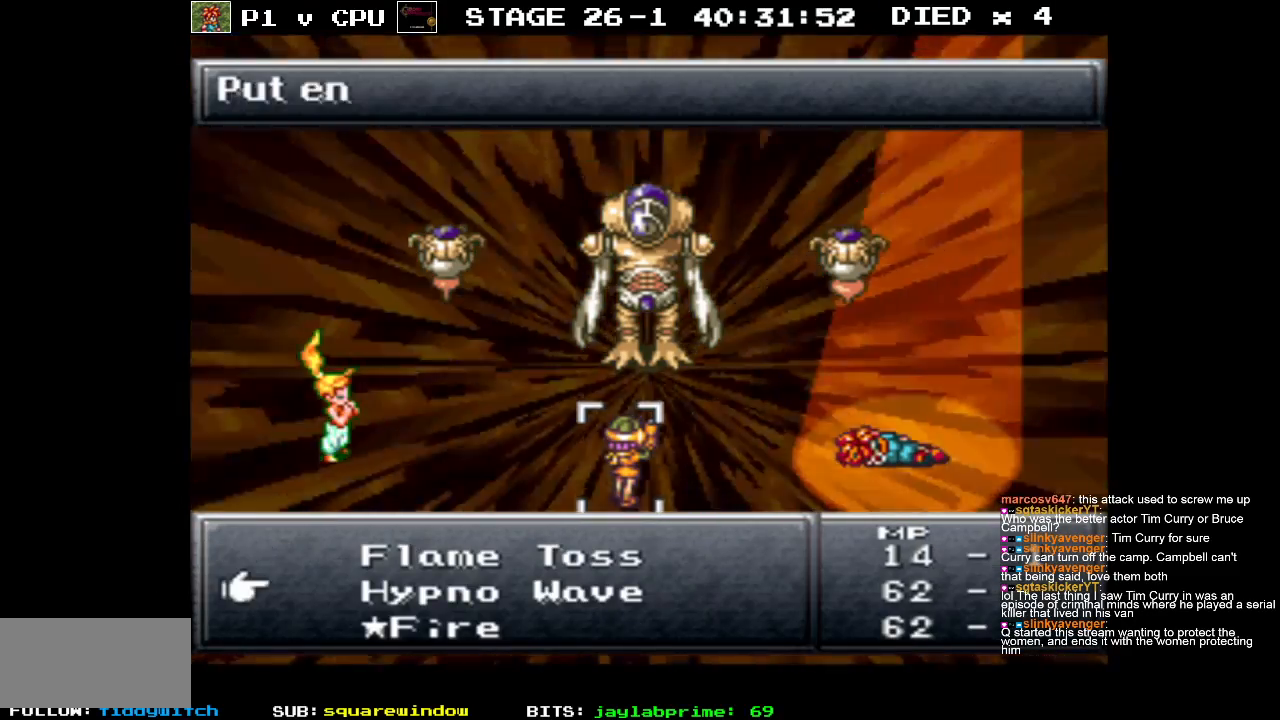
{"buttons": [], "events": [[300, "DPAD_DOWN", "up"]]}
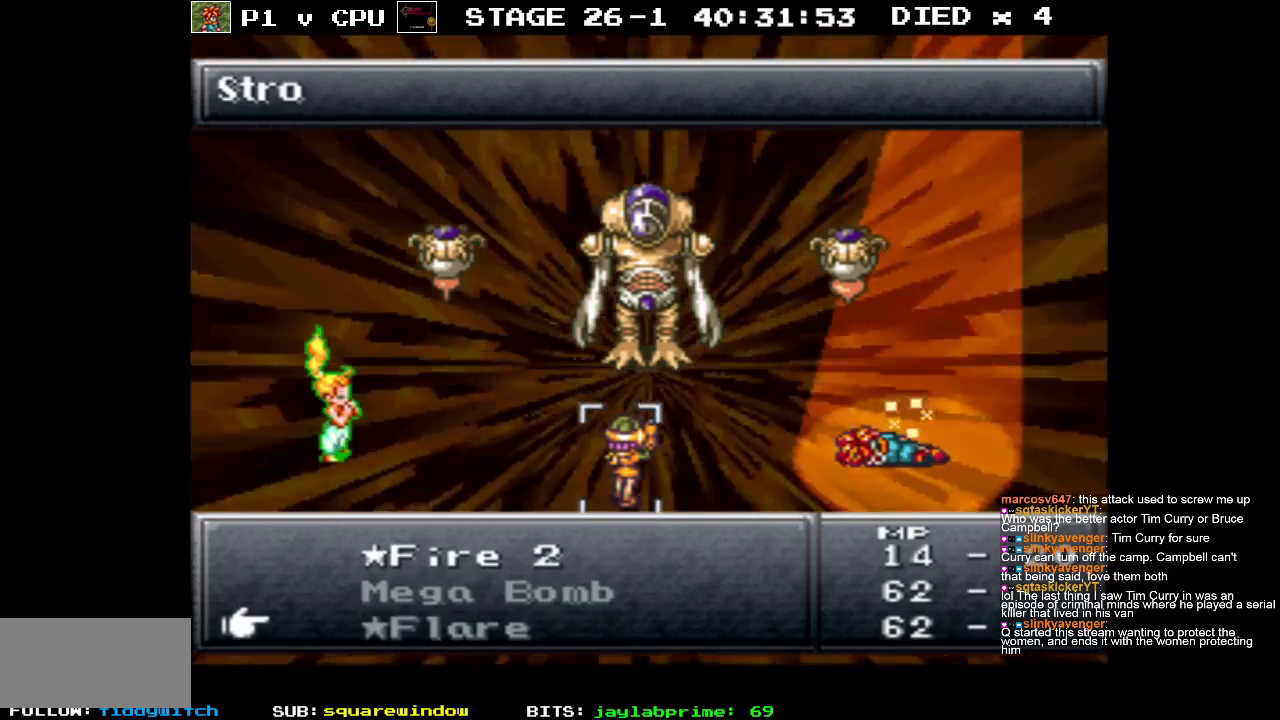
{"buttons": [], "events": []}
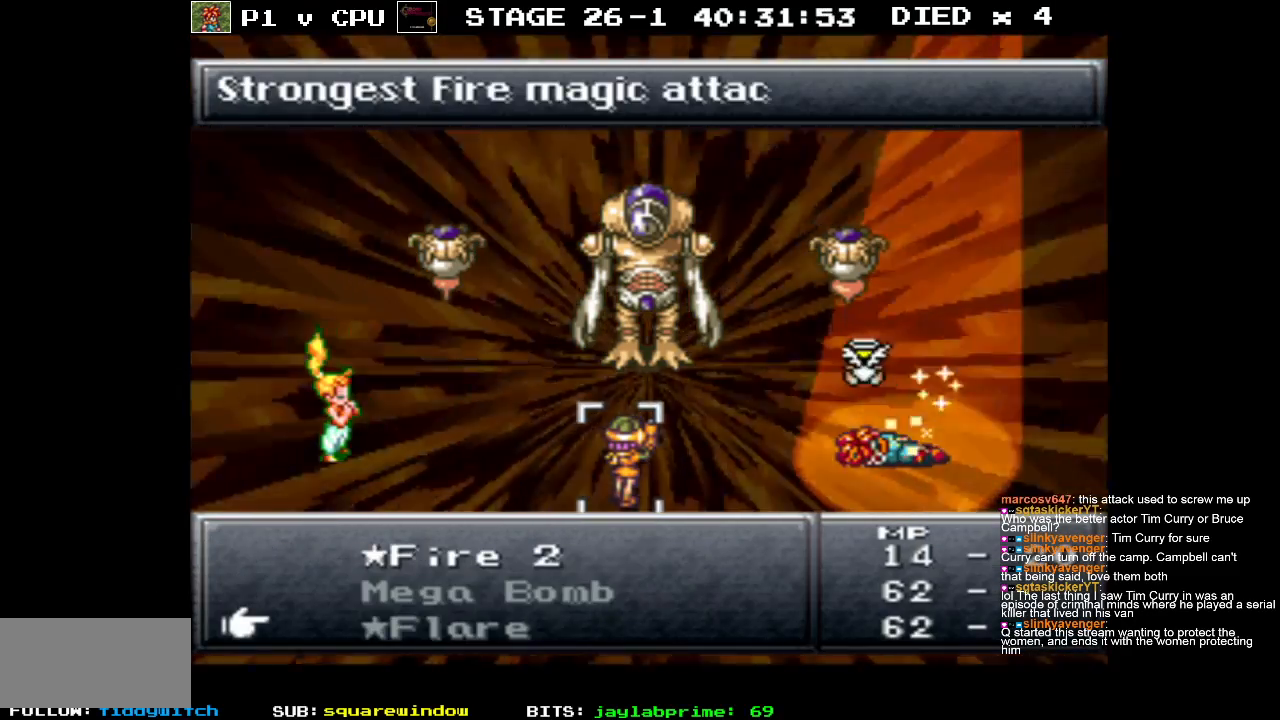
{"buttons": [], "events": [[83, "DPAD_UP", "down"], [183, "DPAD_UP", "up"], [267, "DPAD_UP", "down"], [367, "DPAD_UP", "up"]]}